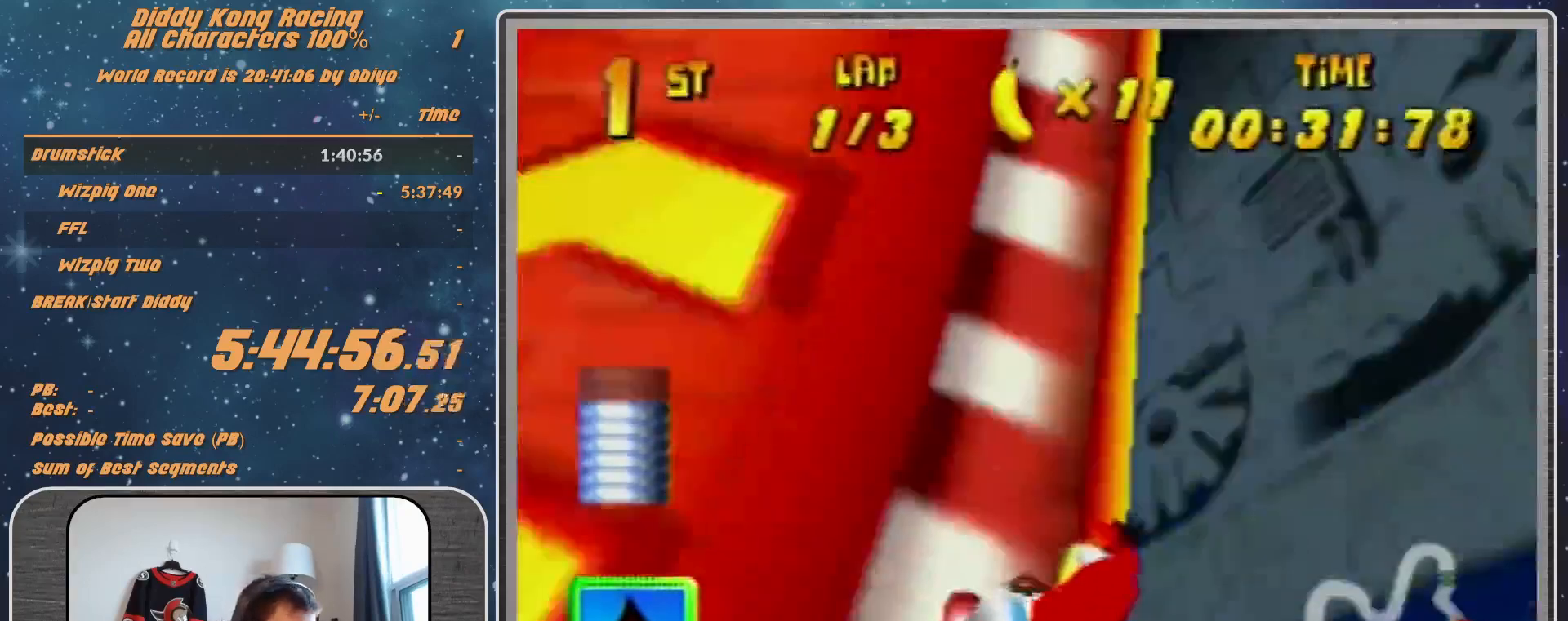
Gameplay with a controller (Nintendo layout); each line is a JSON object with the inputs held at the frame after it. "events" lists button and stick changes between this image and that frame as [ms after this image, input, new state], when the widget could be followed in between. Not read: L1 L3 R3.
{"buttons": ["R1"], "left_stick": "right", "events": []}
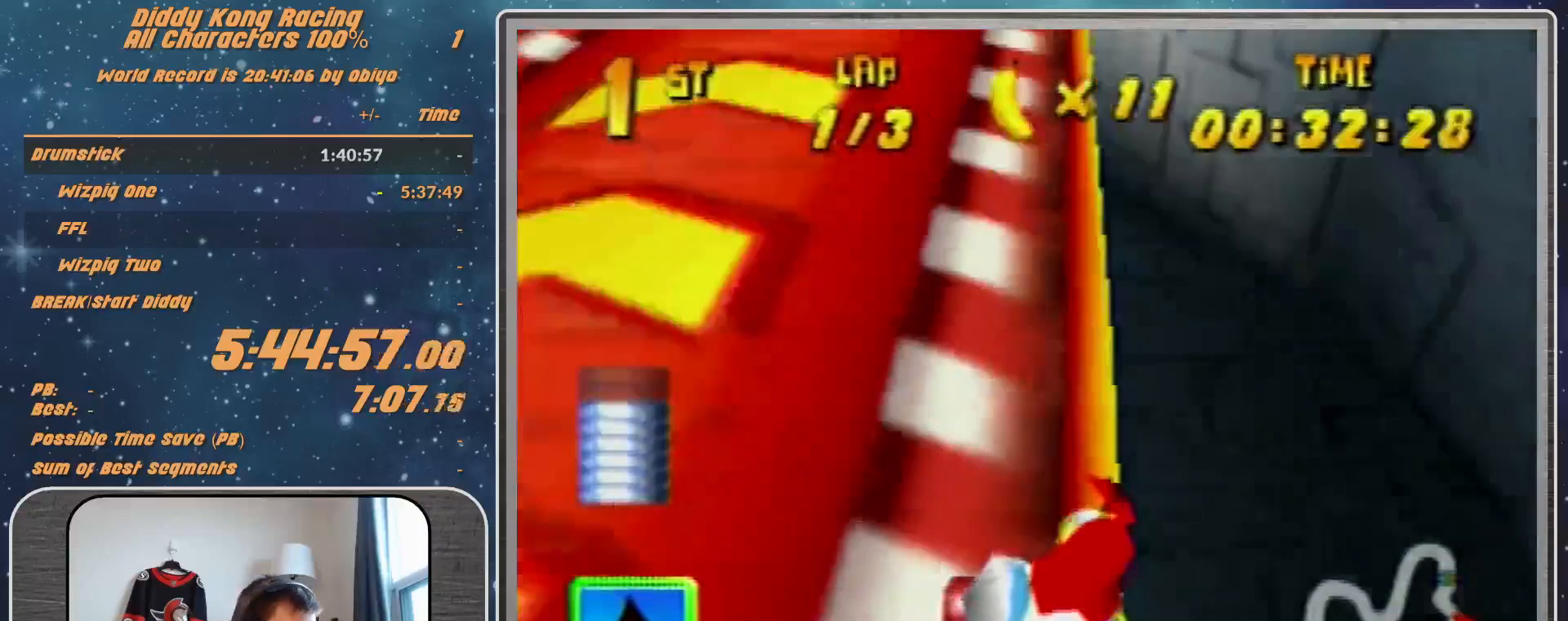
{"buttons": [], "left_stick": "right", "events": [[367, "R1", "up"]]}
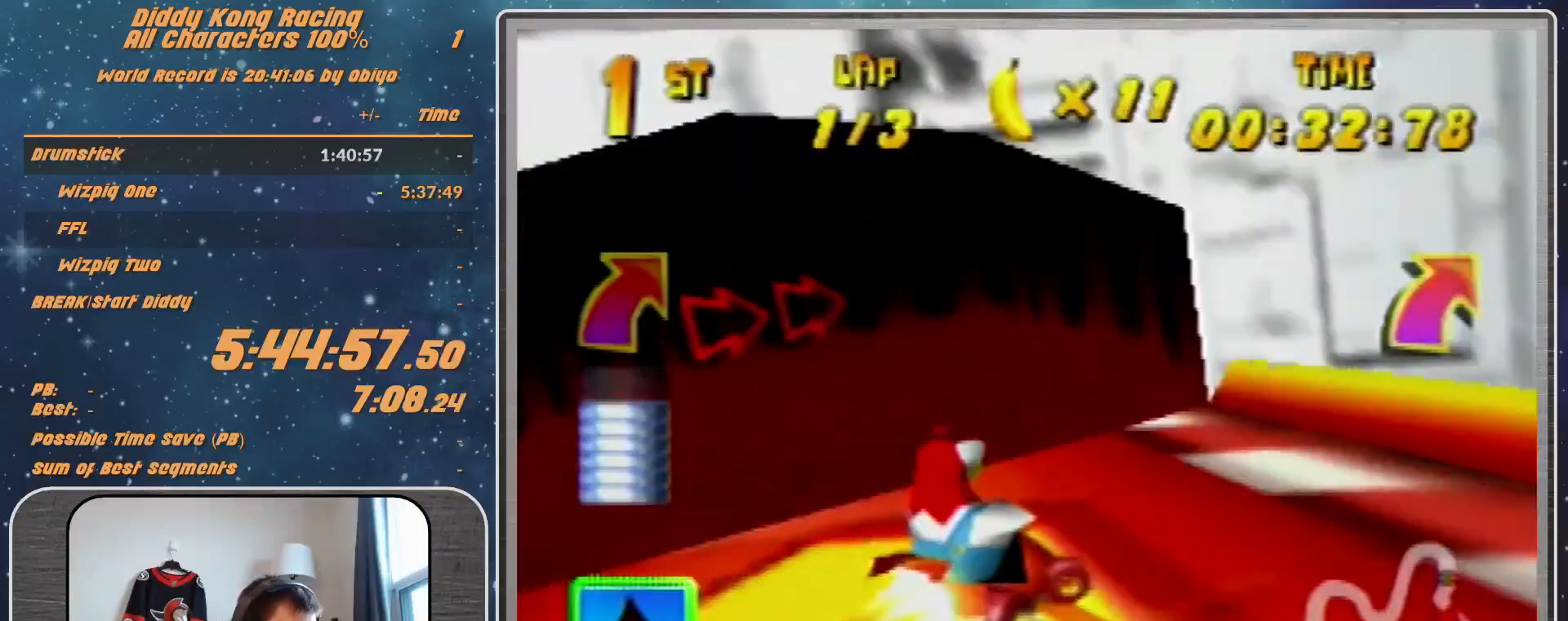
{"buttons": ["A", "R1"], "left_stick": "up-left", "events": [[233, "A", "down"], [233, "left_stick", "up-left"], [267, "A", "up"], [333, "R1", "down"], [400, "A", "down"]]}
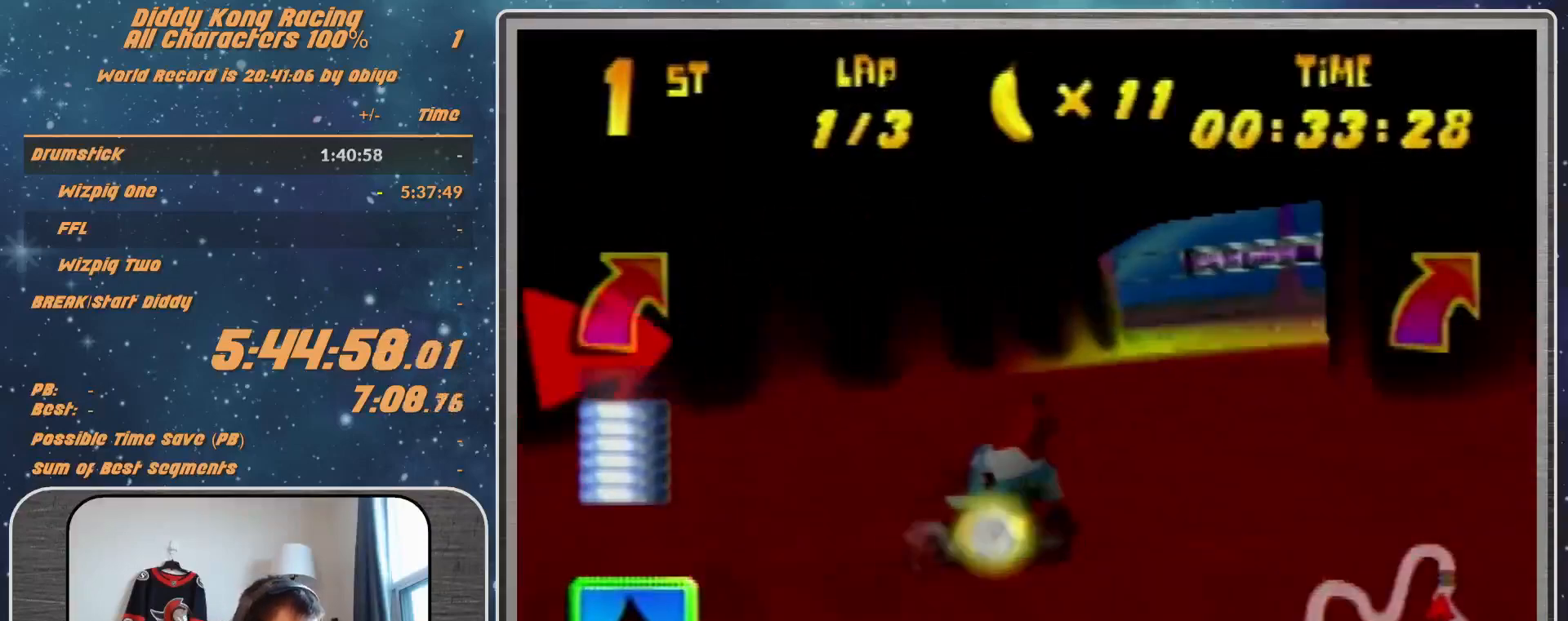
{"buttons": ["A", "R1"], "left_stick": "up-right", "events": [[67, "A", "up"], [67, "left_stick", "up-right"], [167, "A", "down"], [267, "A", "up"], [500, "A", "down"]]}
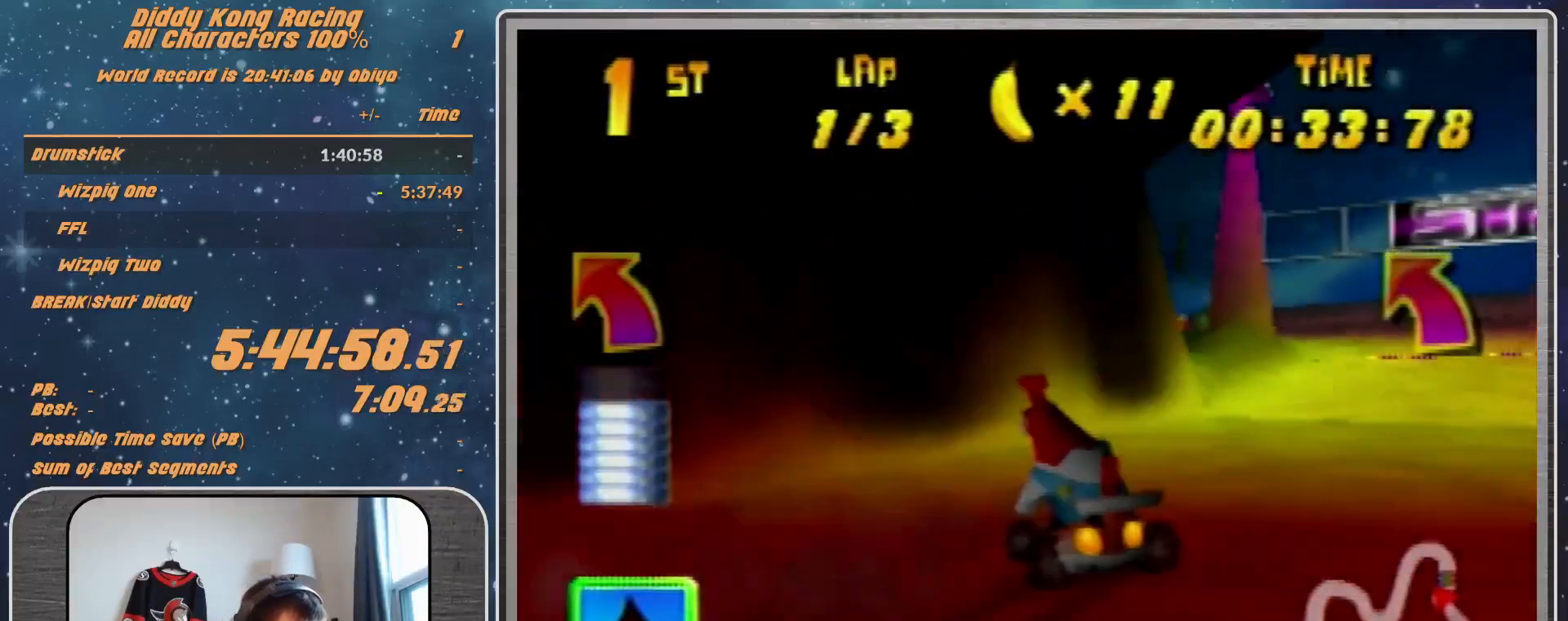
{"buttons": ["R1"], "left_stick": "up-right", "events": [[67, "A", "up"], [67, "left_stick", "up-left"], [167, "A", "down"], [267, "A", "up"], [267, "left_stick", "up-right"]]}
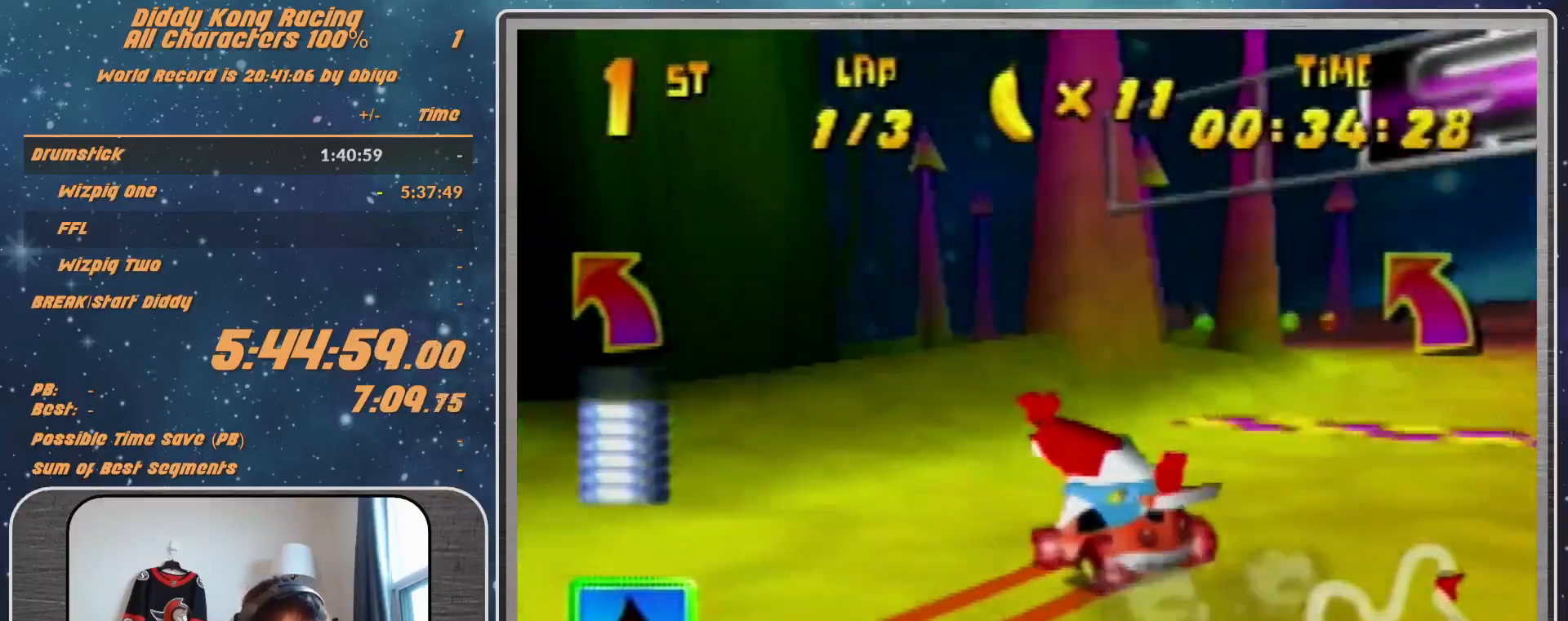
{"buttons": ["R1"], "left_stick": "left", "events": [[33, "A", "down"], [33, "left_stick", "up-left"], [133, "A", "up"], [167, "left_stick", "up-right"], [233, "A", "down"], [300, "A", "up"], [333, "left_stick", "up-left"], [367, "A", "down"], [500, "A", "up"], [500, "left_stick", "left"]]}
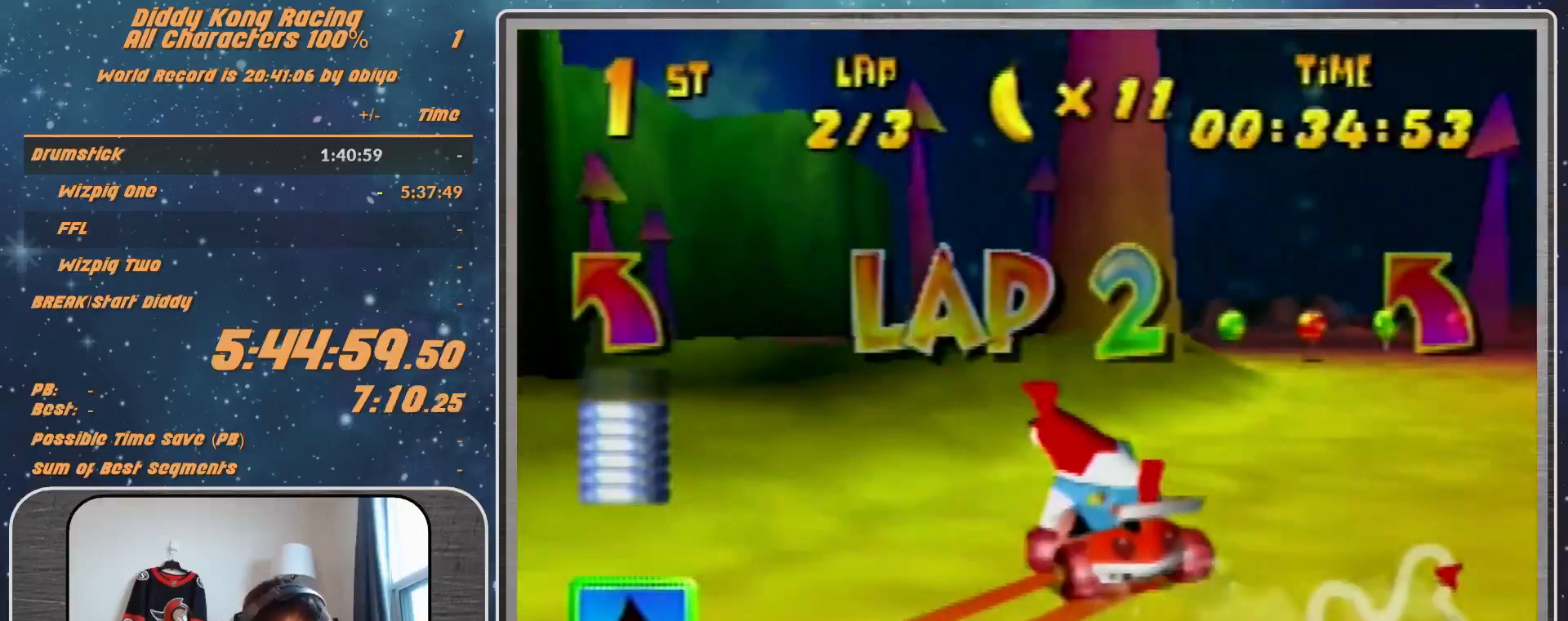
{"buttons": ["R1"], "left_stick": "left", "events": [[67, "A", "down"], [133, "A", "up"], [233, "A", "down"], [267, "A", "up"], [433, "A", "down"], [467, "A", "up"]]}
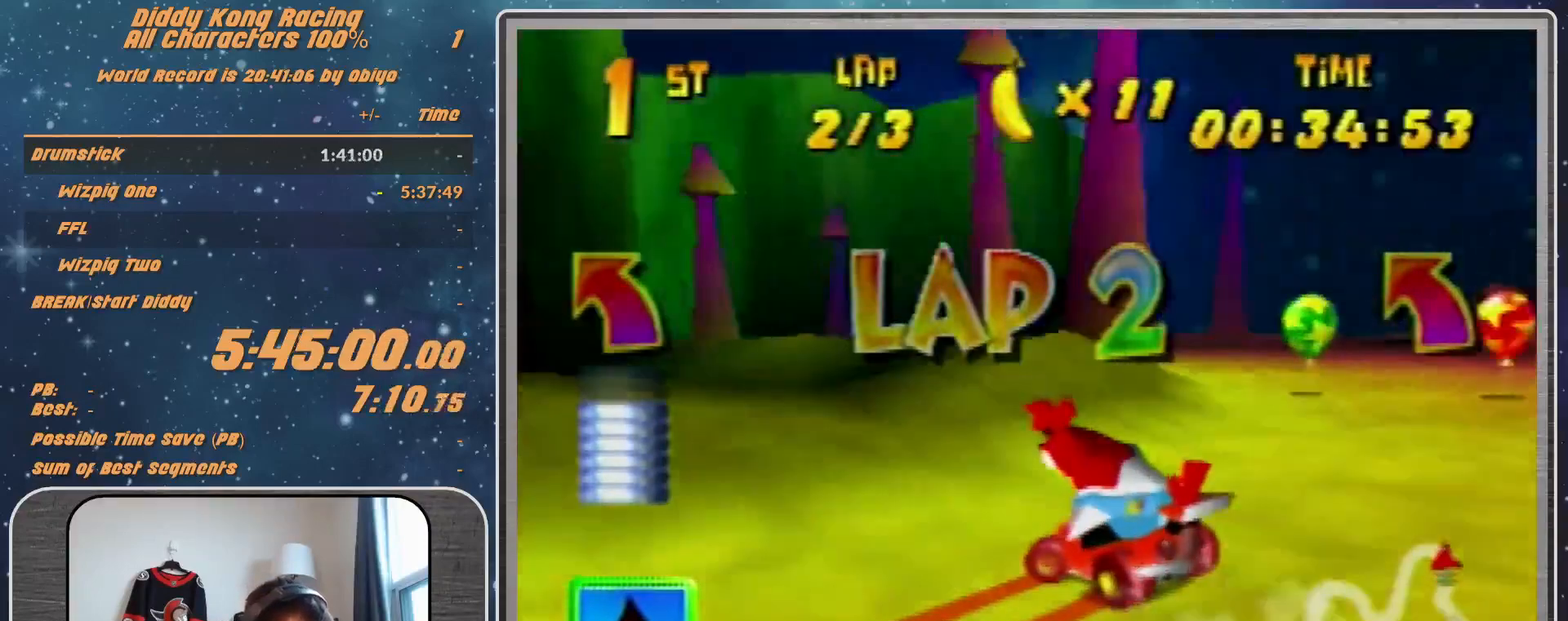
{"buttons": [], "left_stick": "left", "events": [[400, "R1", "up"]]}
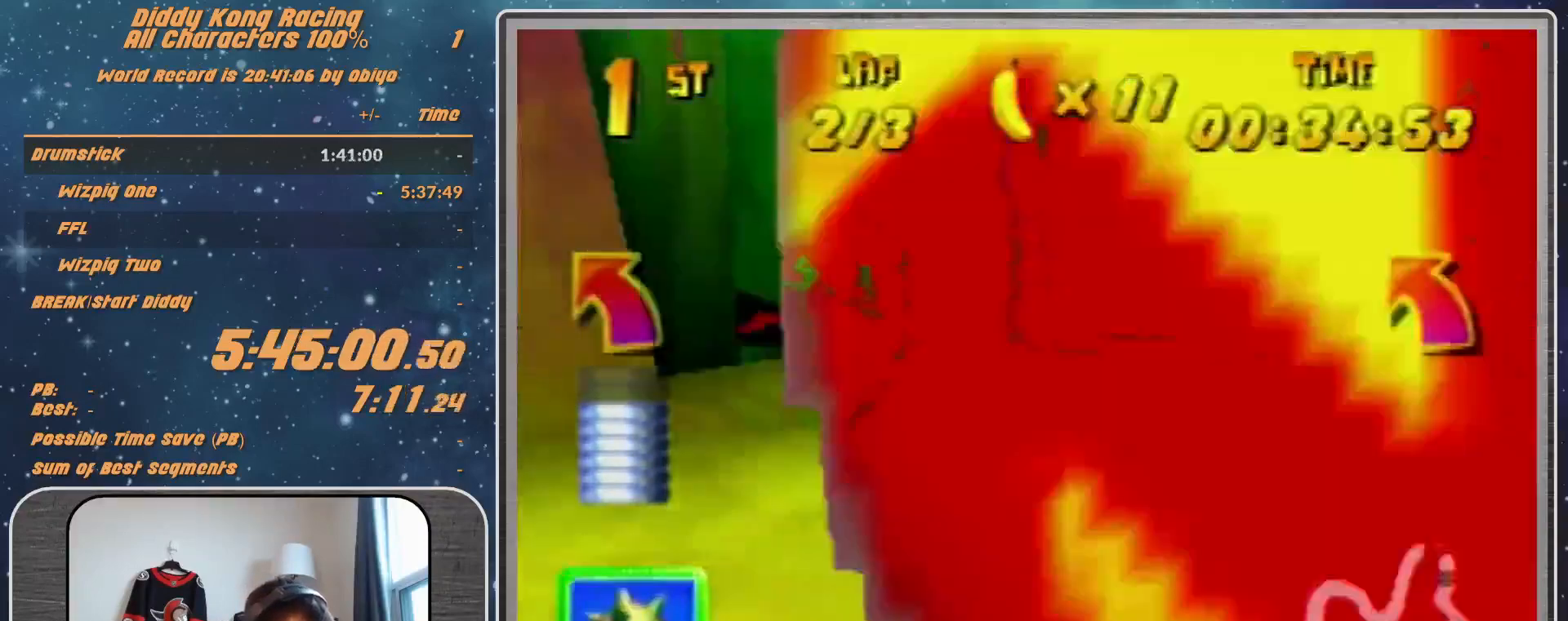
{"buttons": ["A"], "left_stick": "up-left", "events": [[33, "A", "down"], [133, "A", "up"], [133, "left_stick", "up-left"], [167, "A", "down"], [300, "A", "up"], [467, "A", "down"]]}
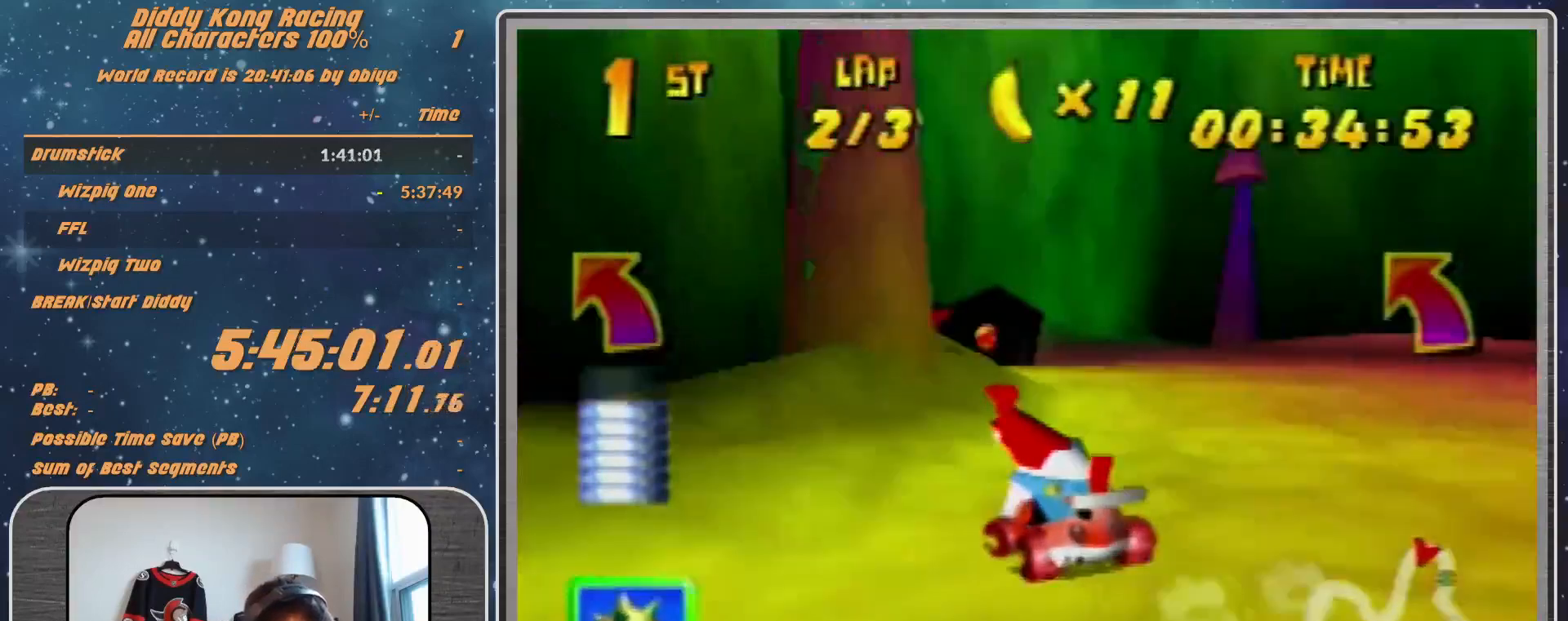
{"buttons": ["R1"], "left_stick": "up-right", "events": [[33, "A", "up"], [33, "R1", "down"], [133, "A", "down"], [200, "A", "up"], [367, "left_stick", "up-right"]]}
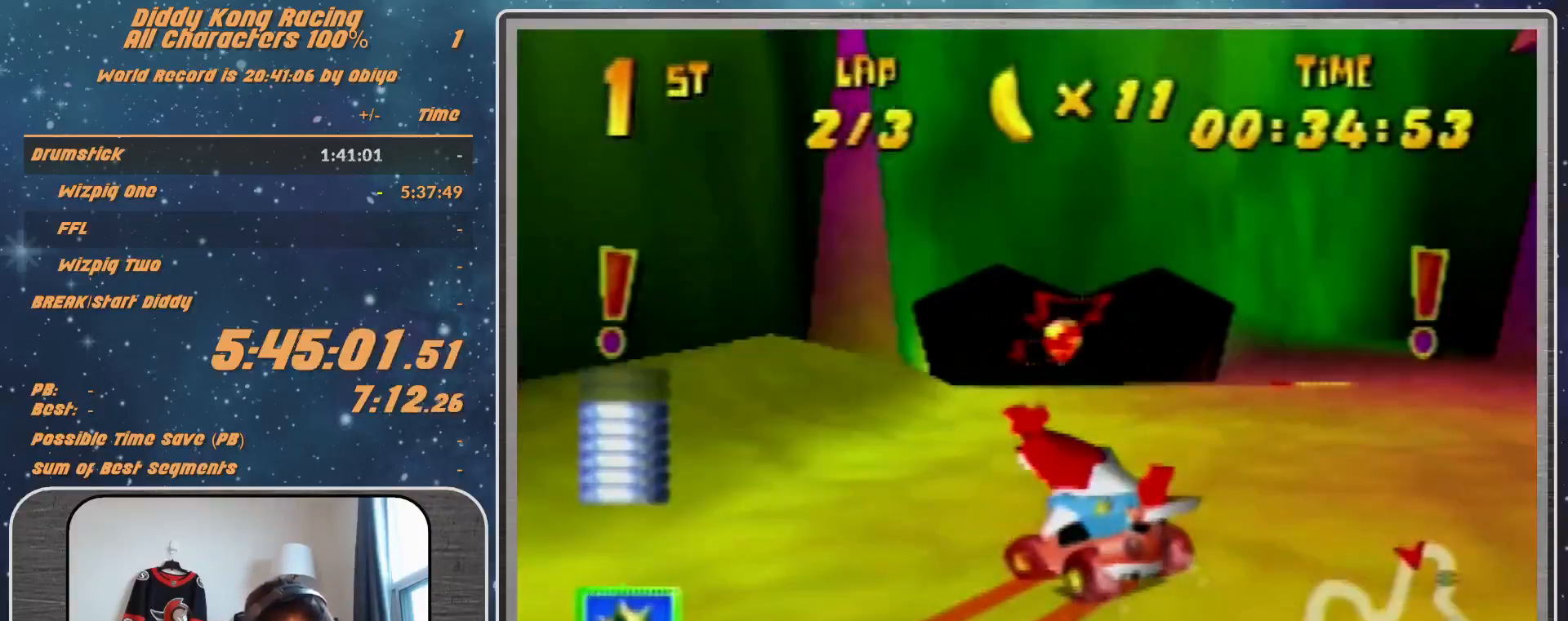
{"buttons": [], "left_stick": "up-right", "events": [[267, "R1", "up"]]}
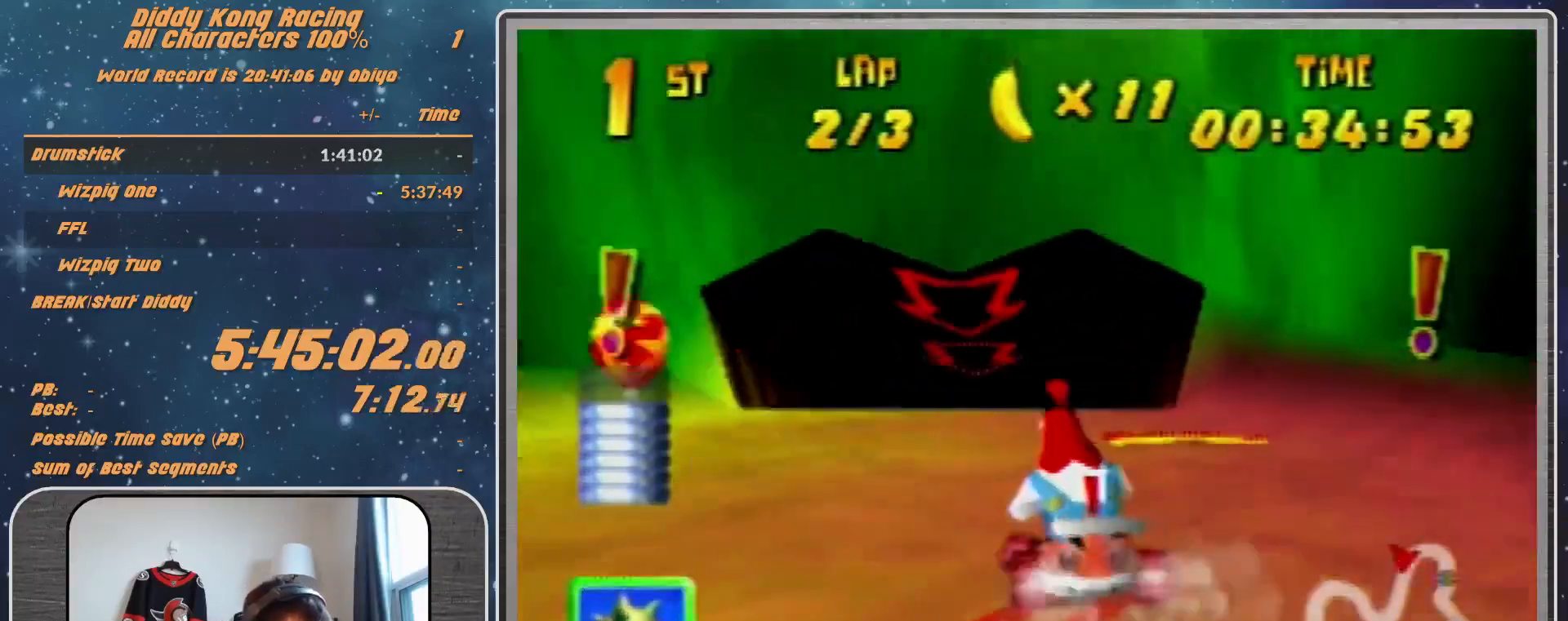
{"buttons": ["R1"], "left_stick": "up-left", "events": [[33, "R1", "down"], [300, "left_stick", "up-left"]]}
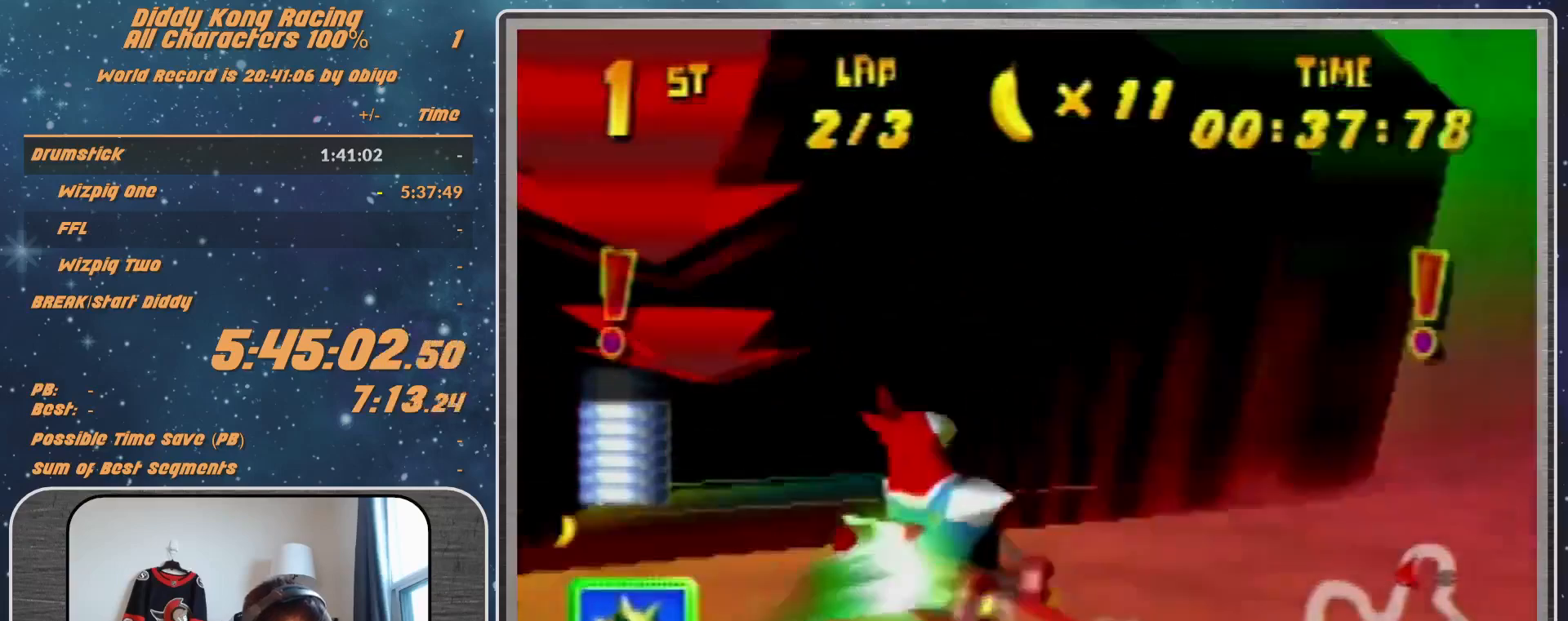
{"buttons": ["A", "R1"], "left_stick": "right", "events": [[367, "left_stick", "up-right"], [433, "A", "down"], [433, "left_stick", "right"]]}
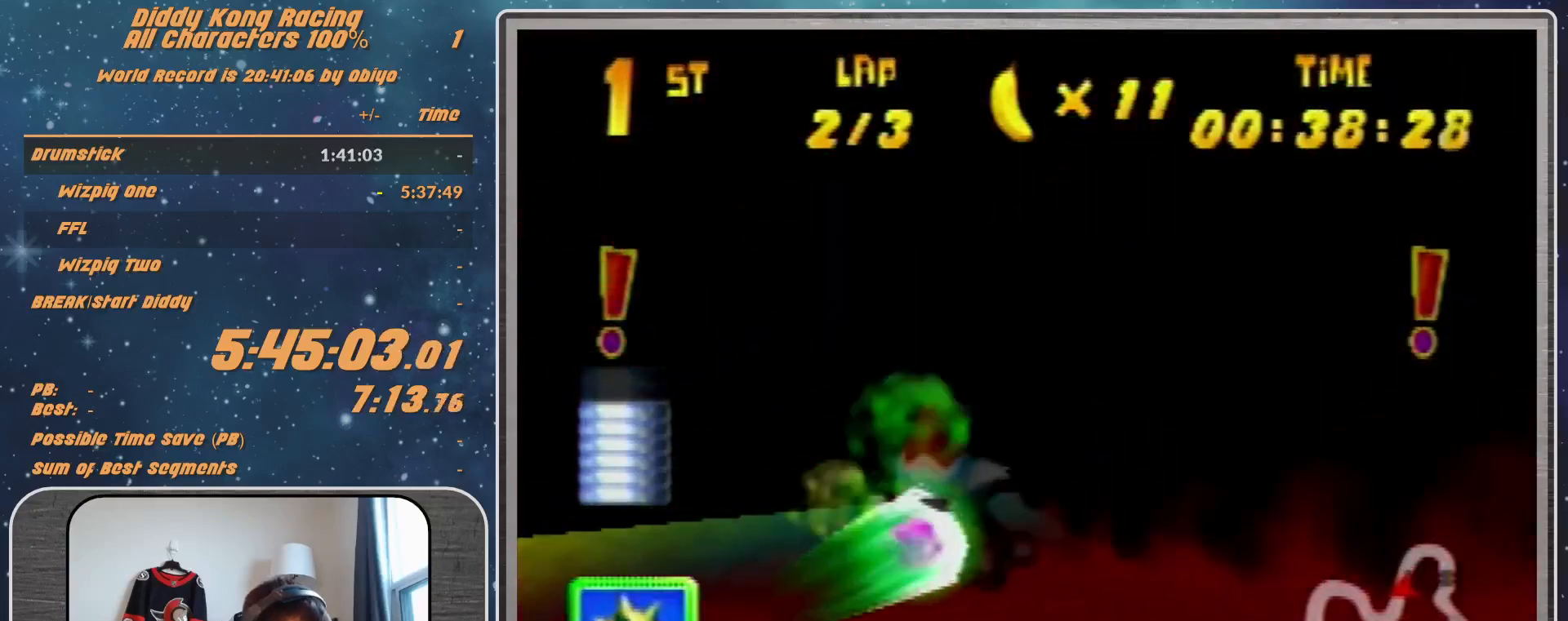
{"buttons": ["A"], "left_stick": "right", "events": [[33, "A", "up"], [167, "A", "down"], [200, "A", "up"], [267, "A", "down"], [333, "A", "up"], [467, "A", "down"], [467, "R1", "up"]]}
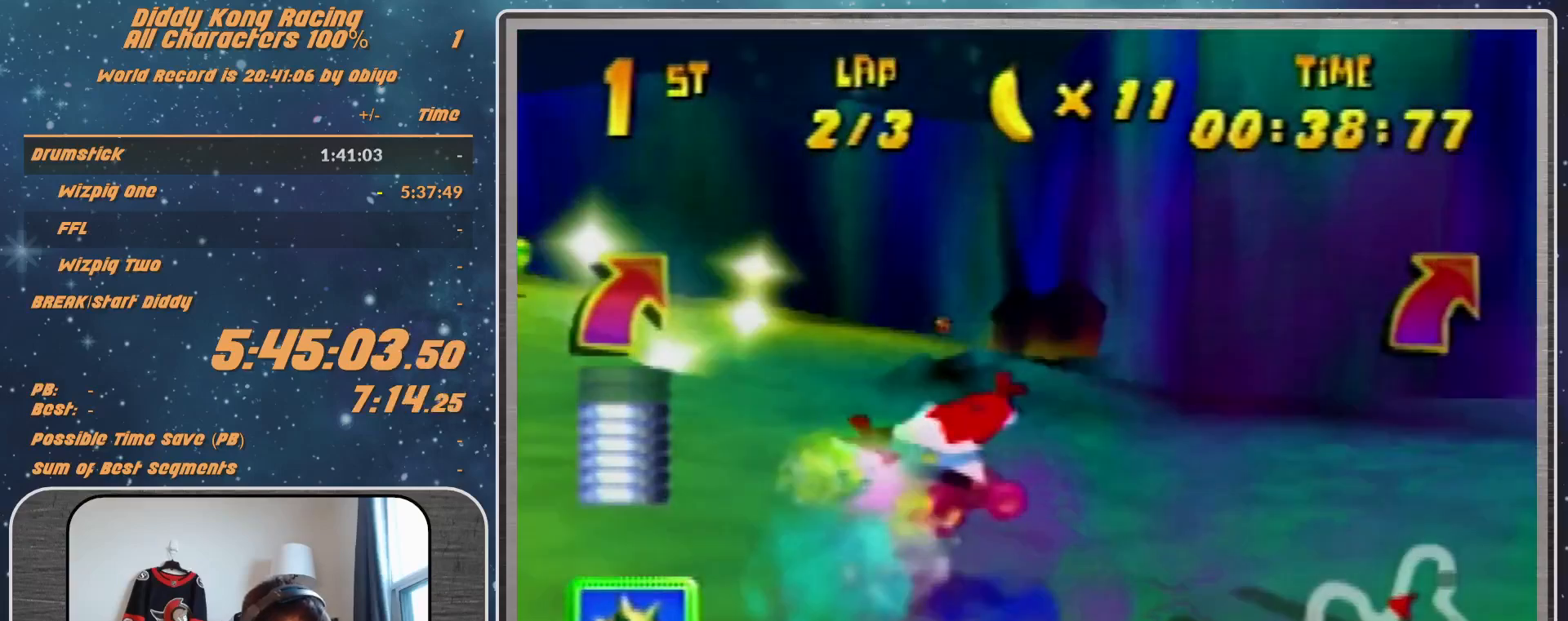
{"buttons": ["A", "R1"], "left_stick": "right", "events": [[67, "A", "up"], [133, "A", "down"], [167, "A", "up"], [167, "R1", "down"], [300, "A", "down"]]}
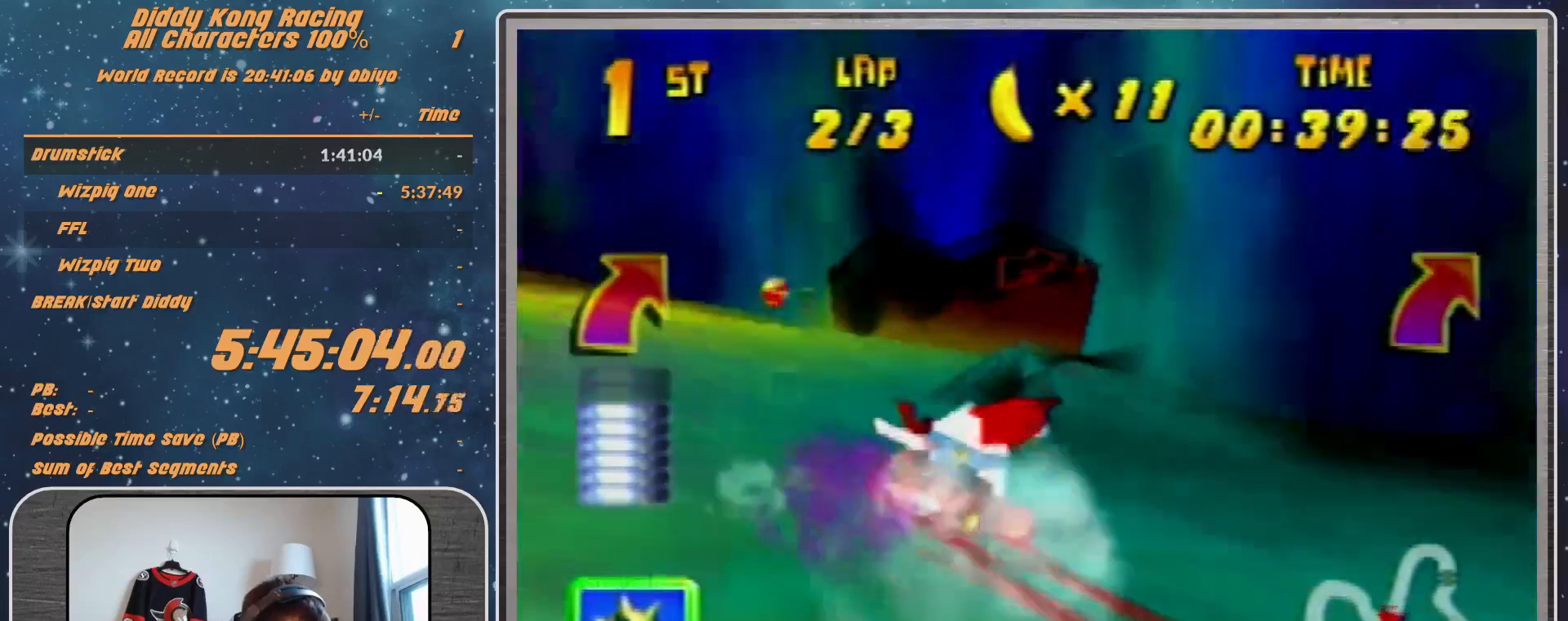
{"buttons": ["R1"], "left_stick": "up-right", "events": [[33, "B", "down"], [200, "A", "up"], [200, "B", "up"], [200, "left_stick", "up-right"]]}
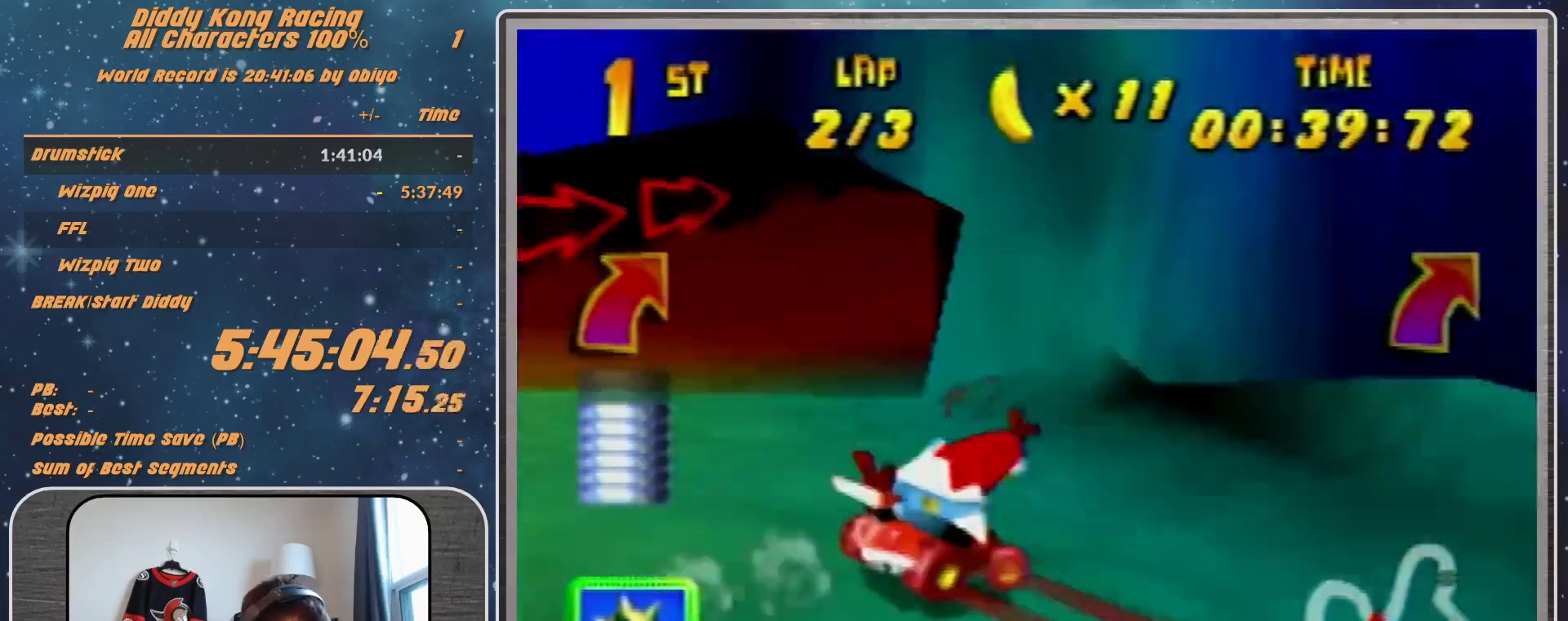
{"buttons": ["A", "R1"], "left_stick": "up-right", "events": [[167, "A", "down"], [167, "R1", "up"], [167, "left_stick", "left"], [233, "A", "up"], [467, "R1", "down"], [500, "A", "down"], [500, "left_stick", "up-right"]]}
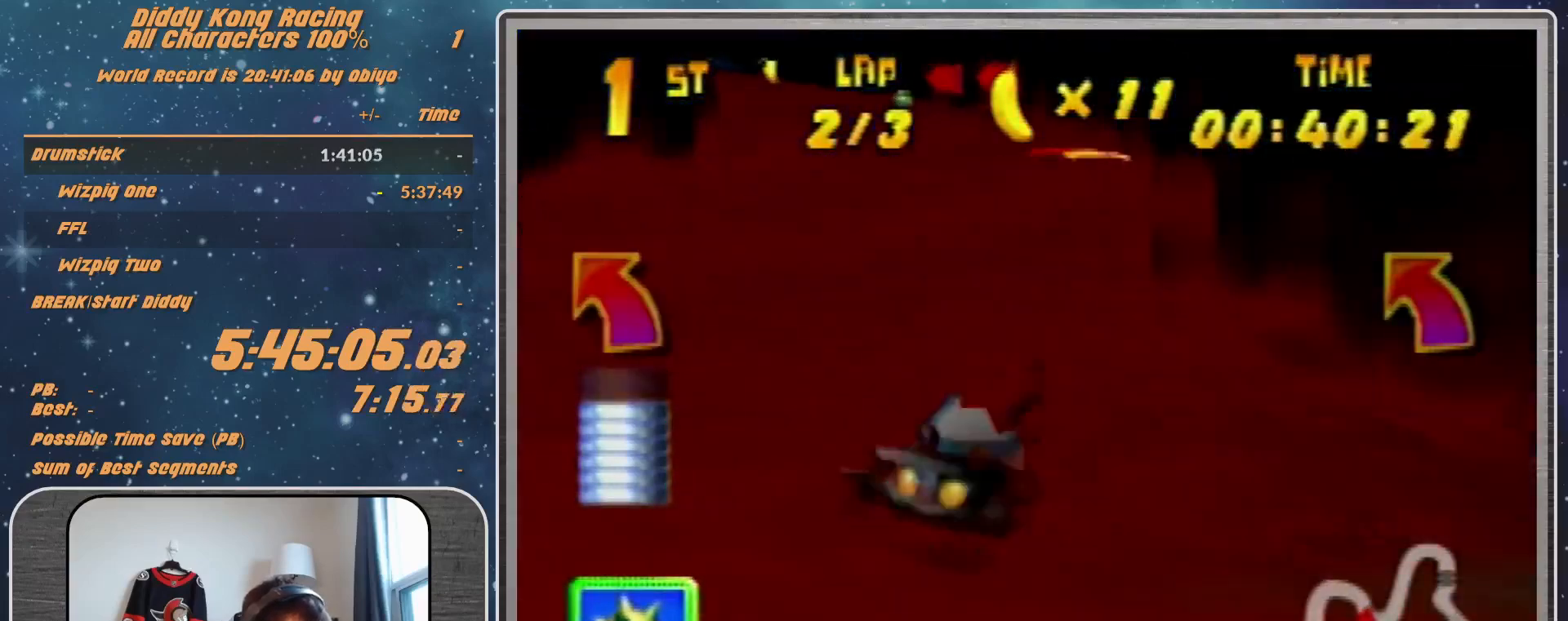
{"buttons": ["B", "R1"], "left_stick": "left", "events": [[100, "A", "up"], [200, "A", "down"], [200, "left_stick", "up-left"], [267, "A", "up"], [267, "left_stick", "left"], [333, "A", "down"], [433, "A", "up"], [500, "B", "down"]]}
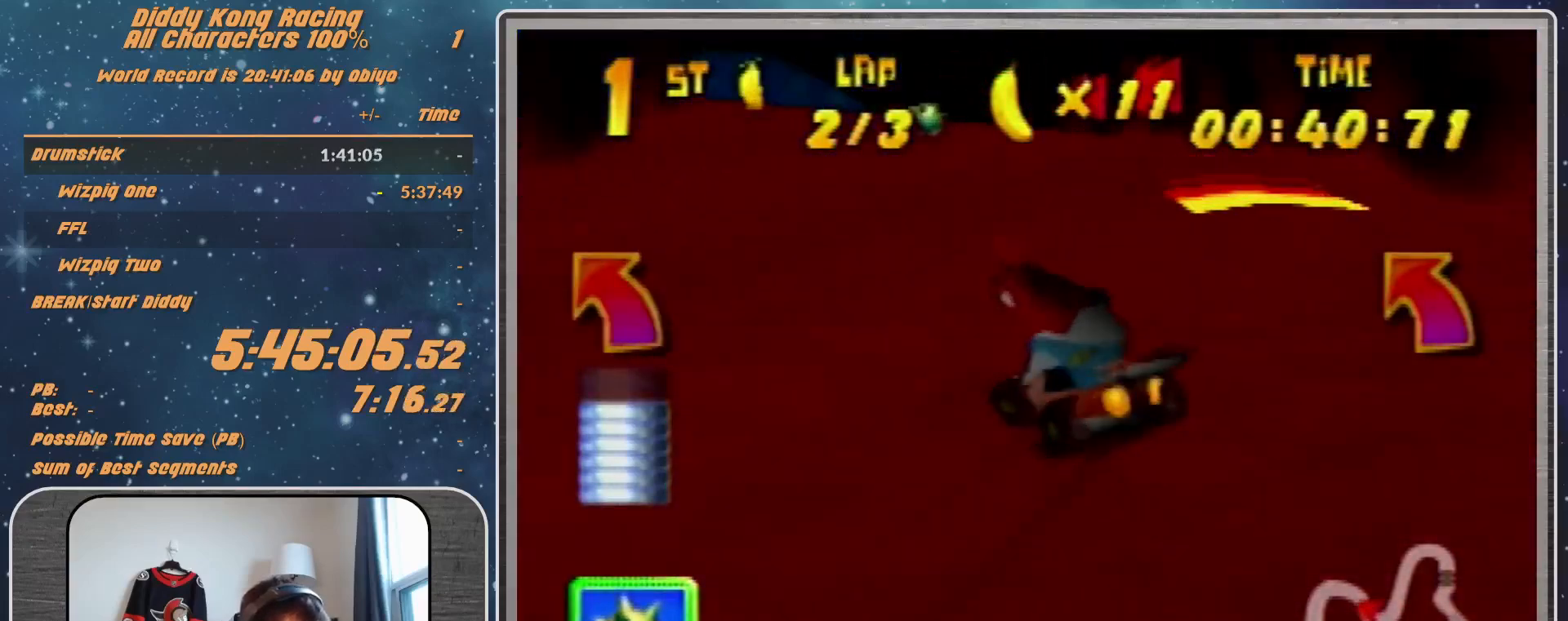
{"buttons": ["R1"], "left_stick": "left", "events": [[100, "B", "up"], [100, "R1", "up"], [300, "R1", "down"]]}
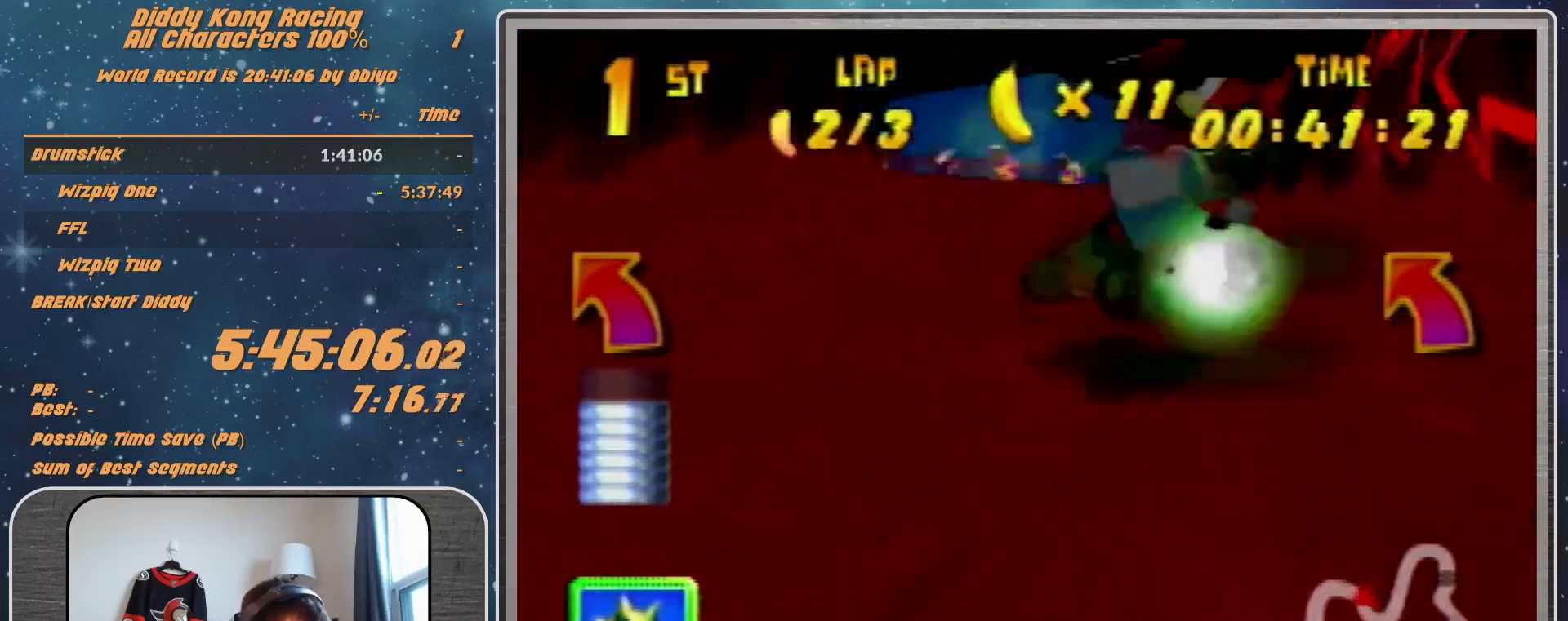
{"buttons": ["R1"], "left_stick": "left", "events": []}
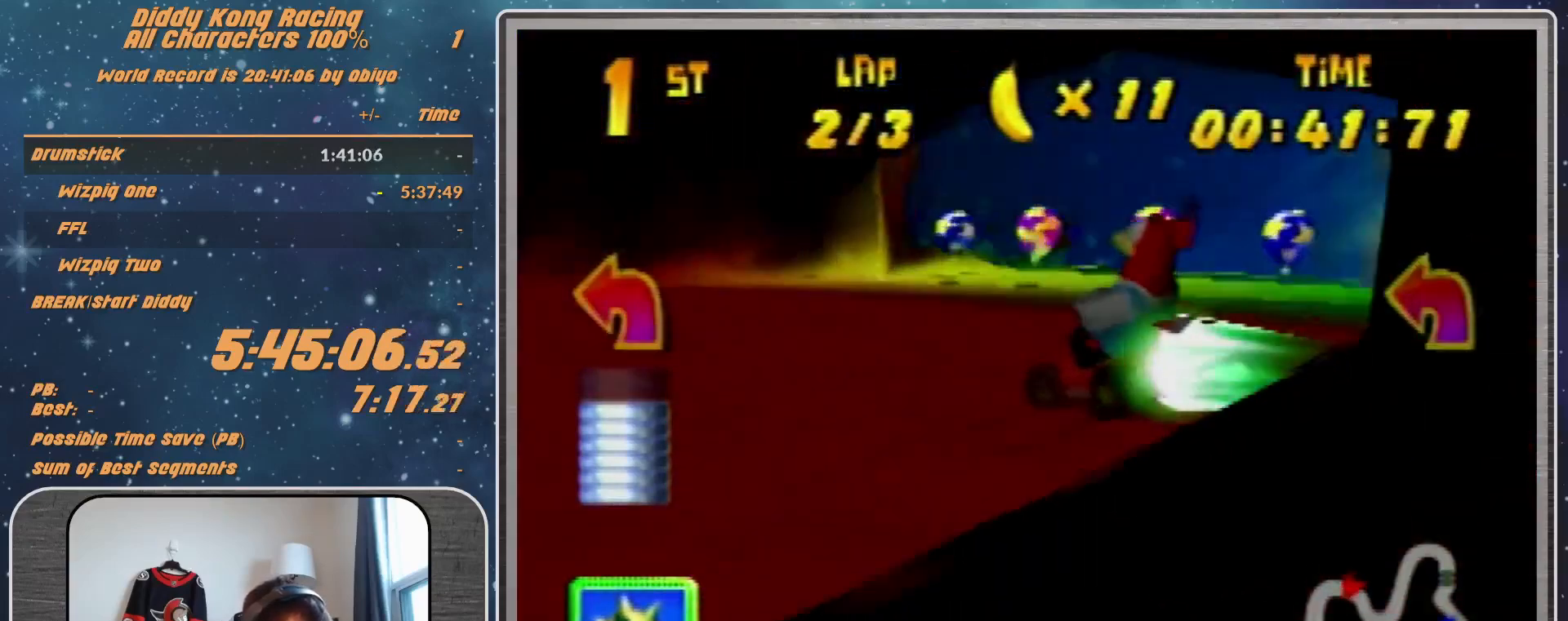
{"buttons": [], "left_stick": "left", "events": [[67, "B", "down"], [133, "B", "up"], [133, "R1", "up"], [300, "B", "down"], [433, "B", "up"]]}
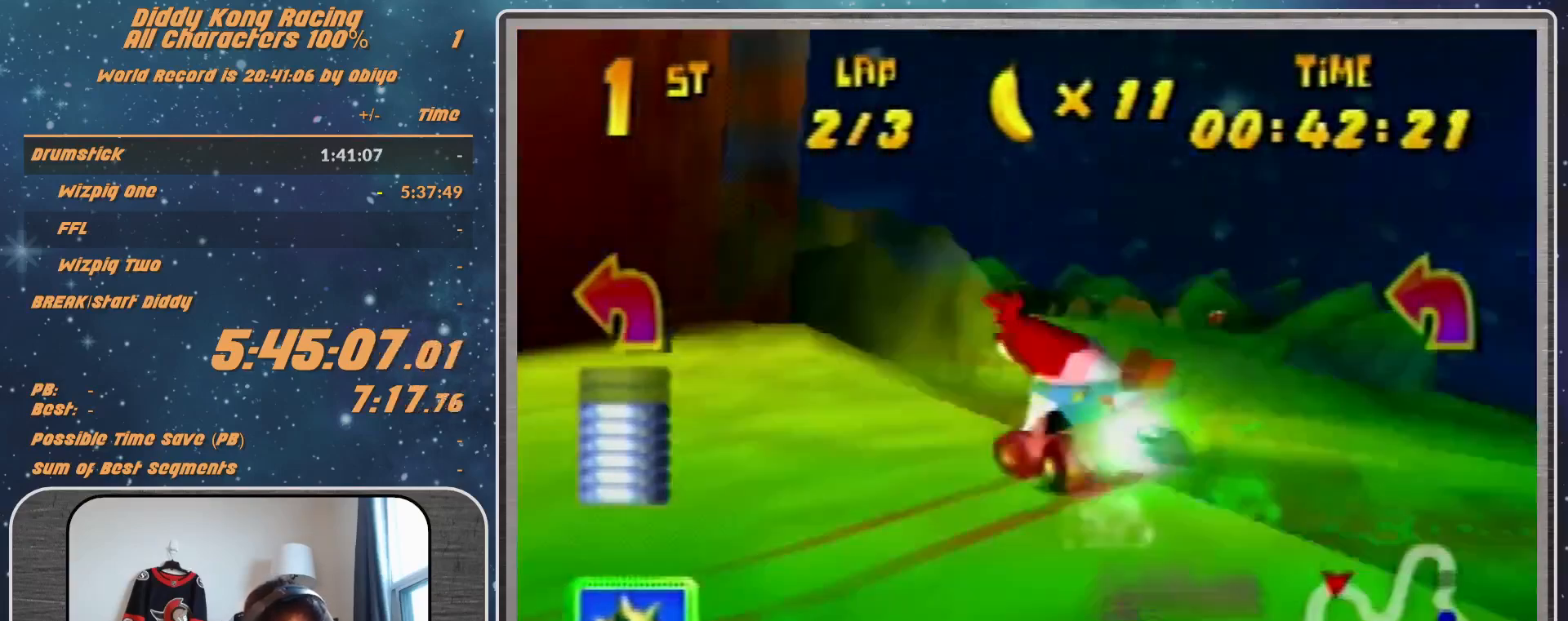
{"buttons": ["A", "R1"], "left_stick": "up-left", "events": [[167, "left_stick", "up-left"], [333, "R1", "down"], [400, "A", "down"]]}
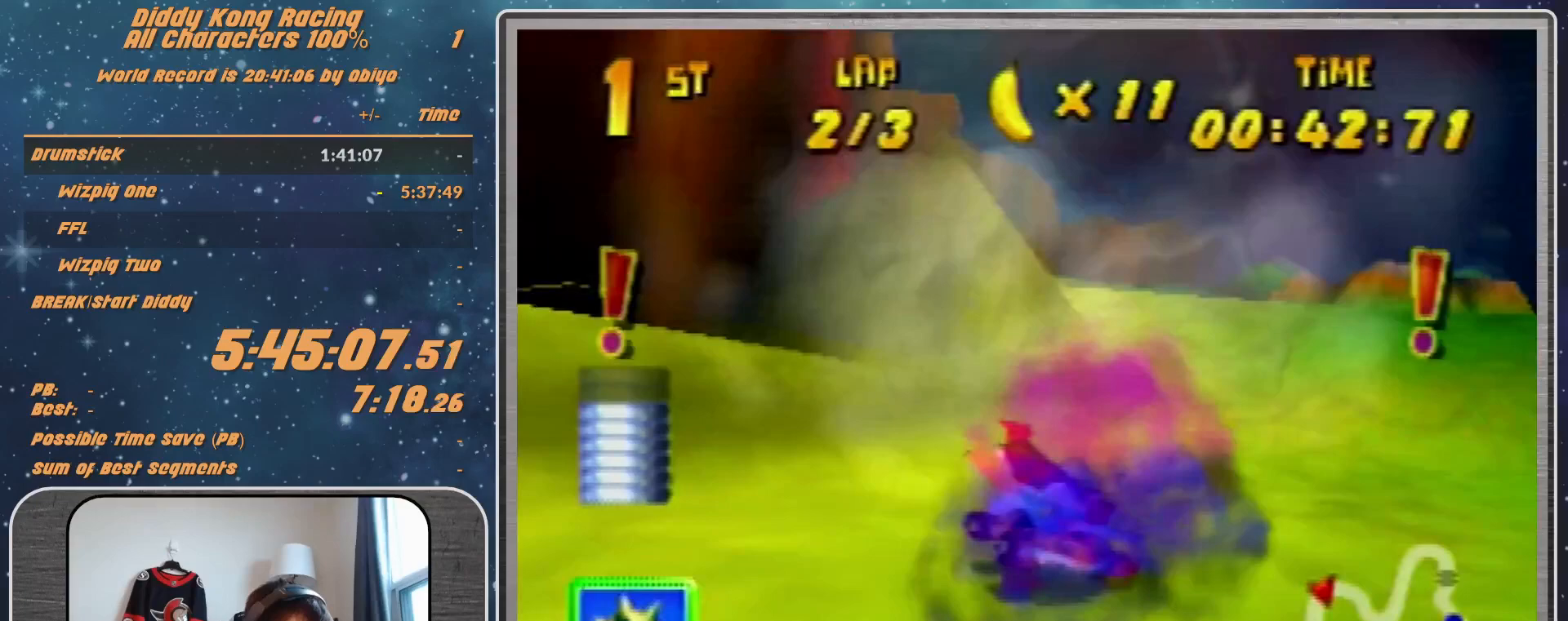
{"buttons": [], "left_stick": "up-right", "events": [[100, "A", "up"], [100, "left_stick", "up-right"], [267, "R1", "up"], [333, "A", "down"], [500, "A", "up"]]}
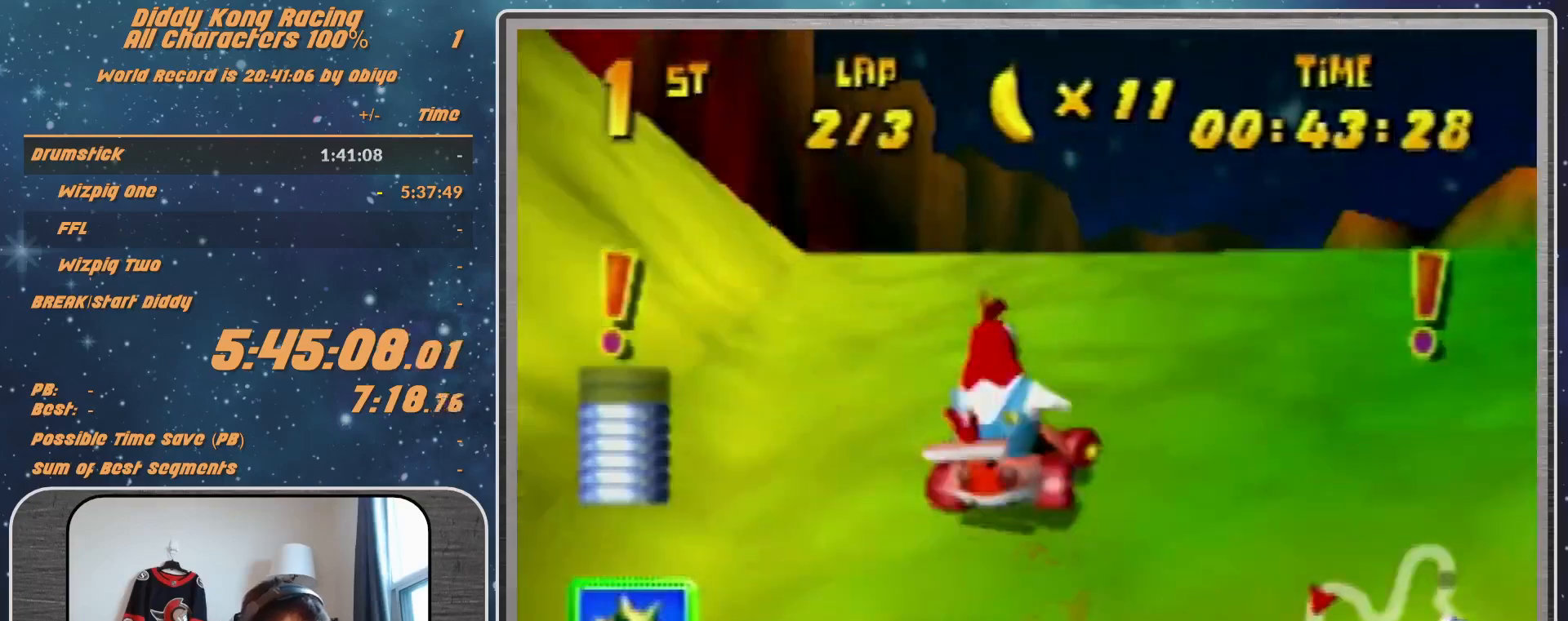
{"buttons": [], "left_stick": "up-right", "events": [[67, "A", "down"], [133, "A", "up"], [233, "A", "down"], [300, "A", "up"], [400, "A", "down"], [467, "A", "up"]]}
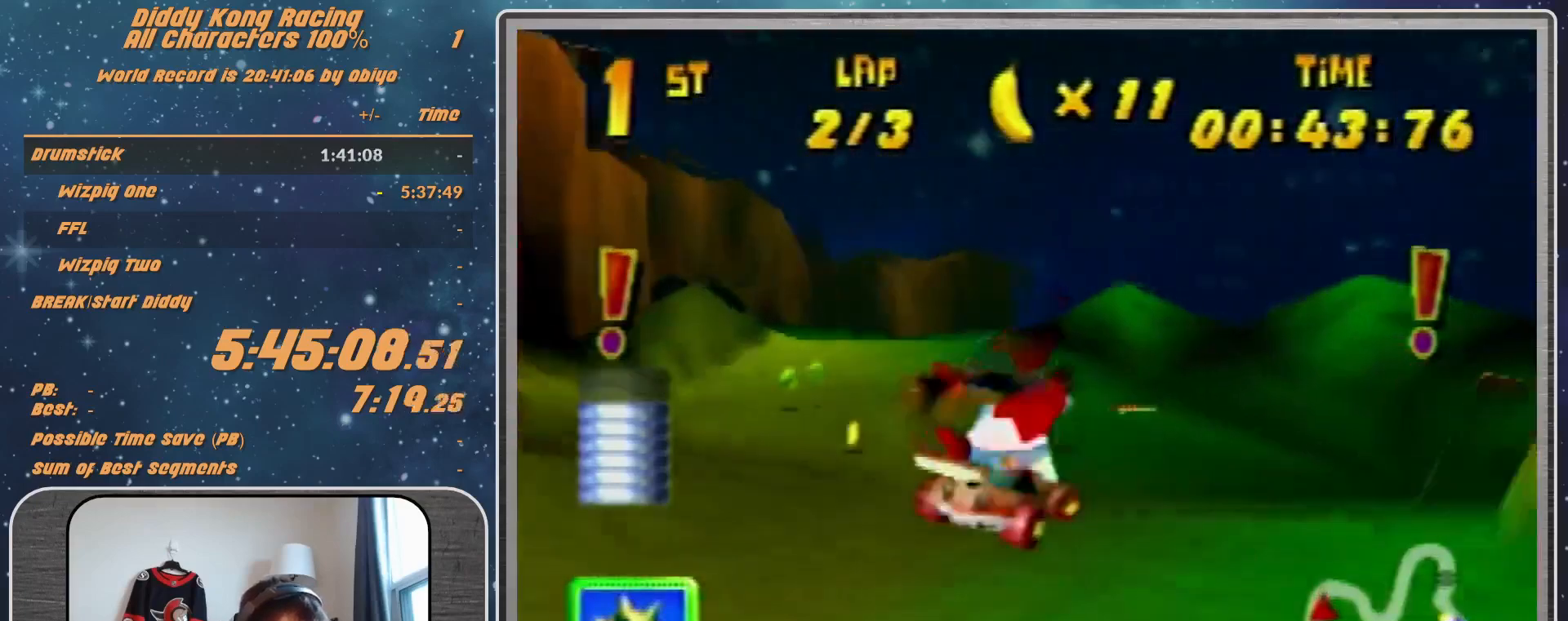
{"buttons": ["R1"], "left_stick": "left", "events": [[200, "A", "down"], [200, "R1", "down"], [200, "left_stick", "up-left"], [267, "A", "up"], [267, "left_stick", "left"]]}
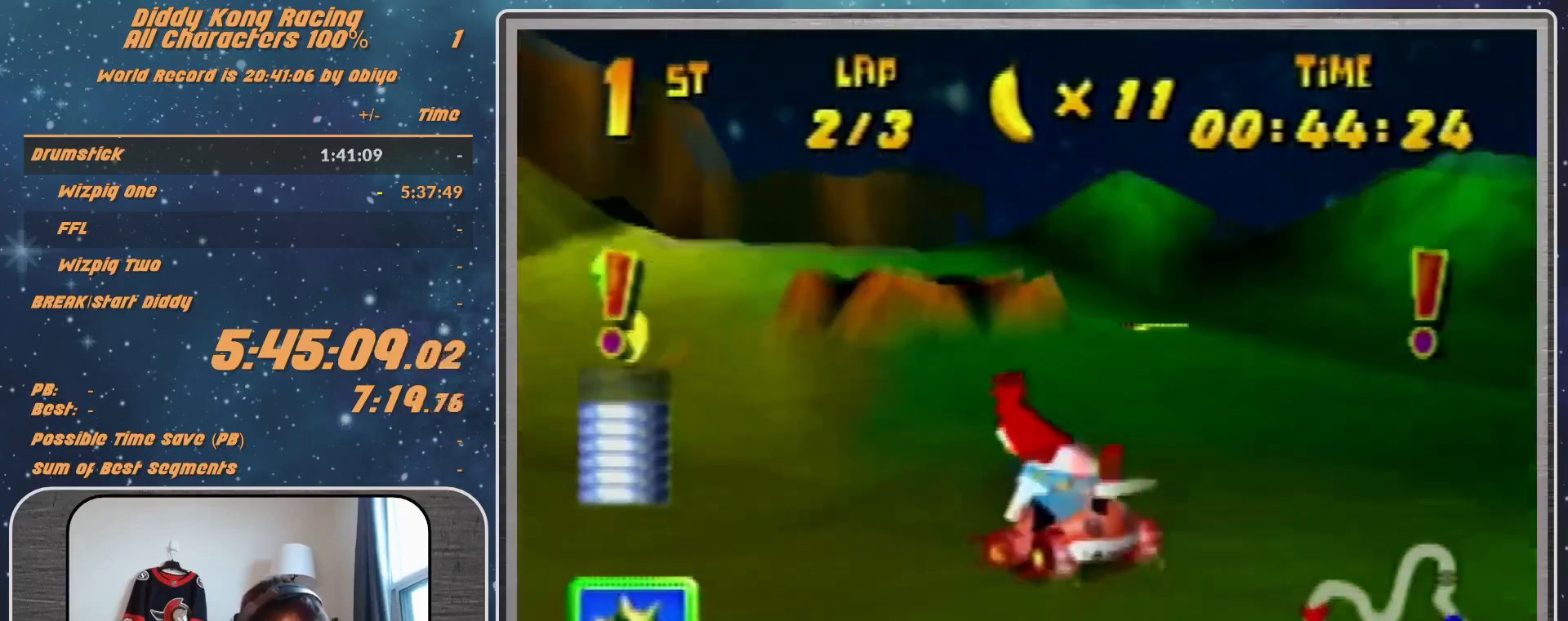
{"buttons": [], "left_stick": "left", "events": [[67, "A", "down"], [100, "A", "up"], [400, "R1", "up"]]}
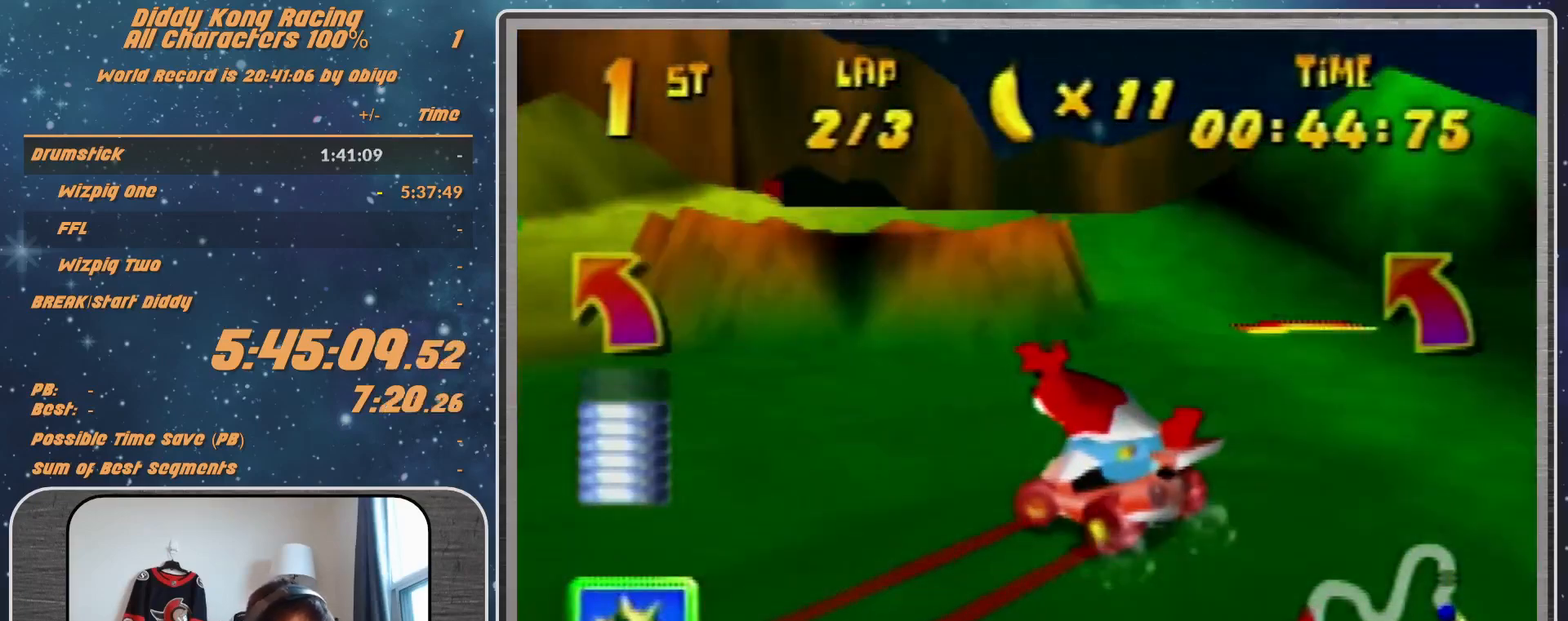
{"buttons": [], "left_stick": "left", "events": [[100, "left_stick", "up-left"], [267, "left_stick", "center"], [433, "left_stick", "up-left"], [500, "left_stick", "left"]]}
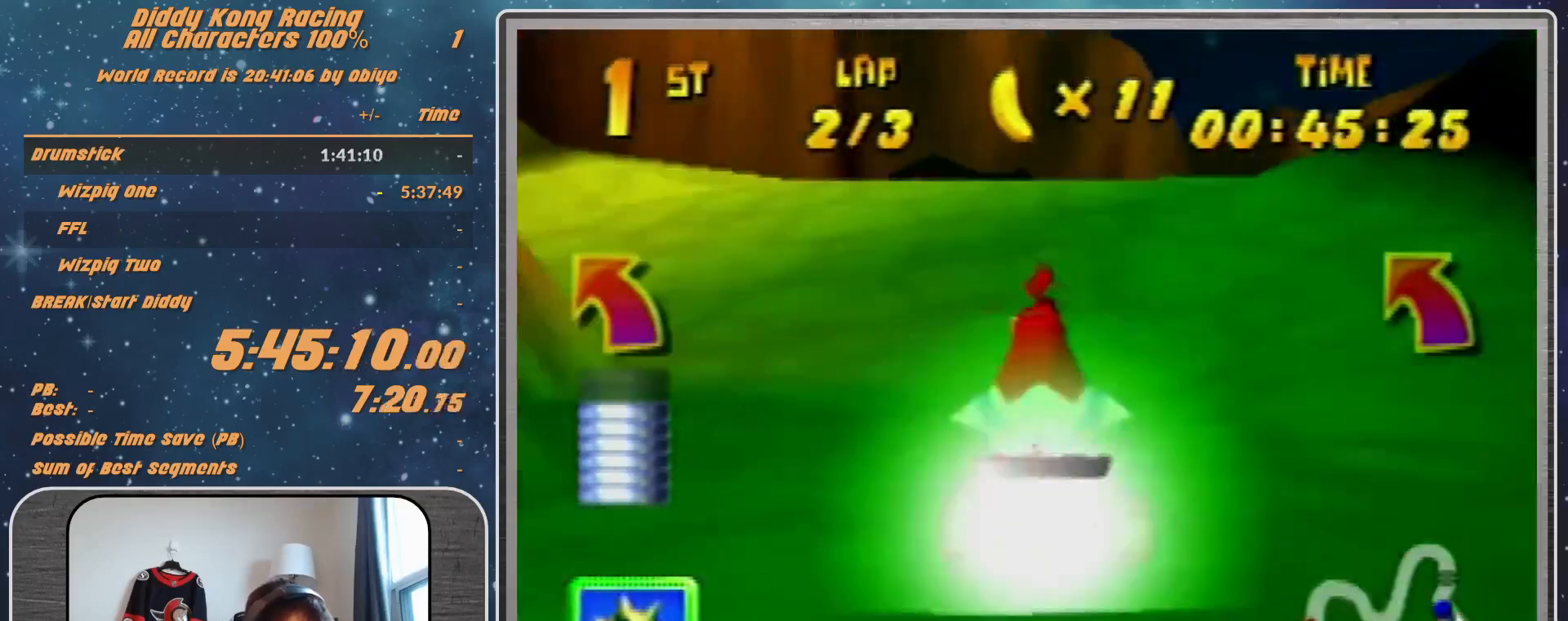
{"buttons": [], "left_stick": "left", "events": [[33, "R1", "down"], [100, "R1", "up"]]}
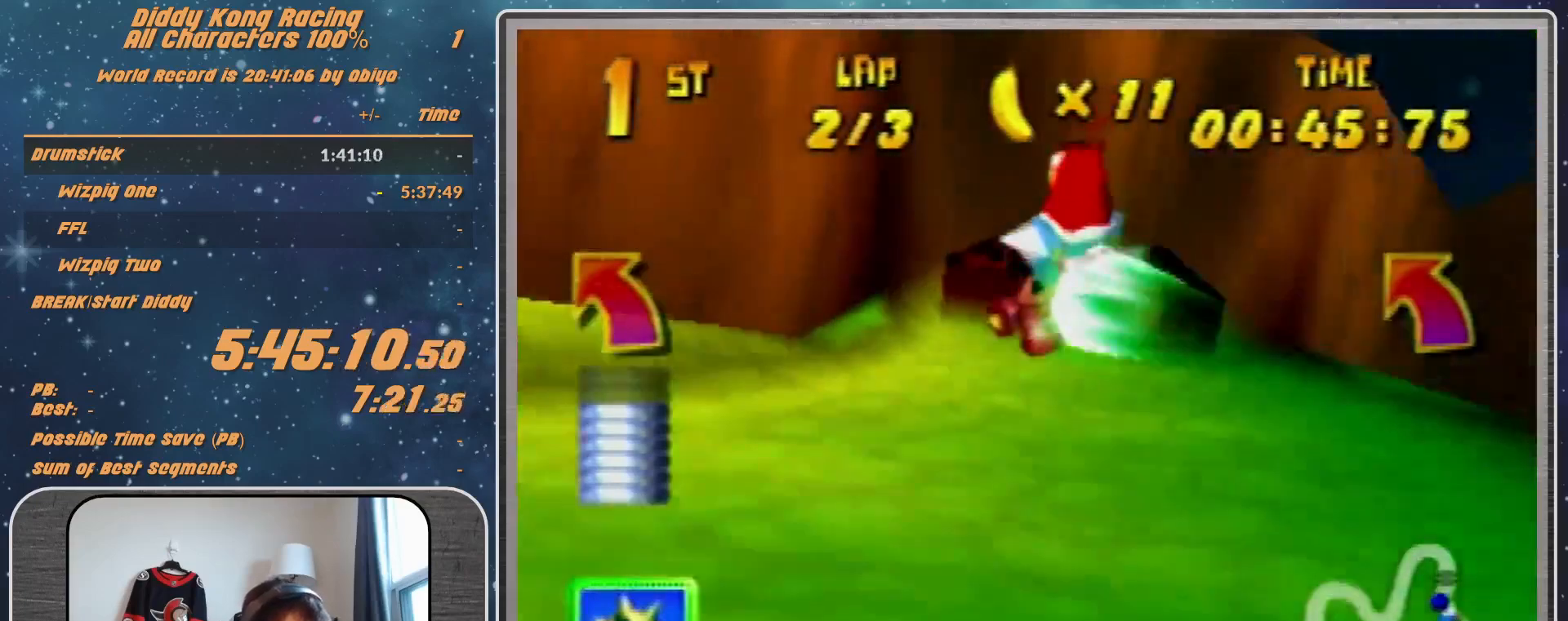
{"buttons": [], "left_stick": "right", "events": [[100, "left_stick", "up-left"], [267, "A", "down"], [267, "R1", "down"], [300, "A", "up"], [367, "A", "down"], [367, "R1", "up"], [467, "A", "up"], [467, "left_stick", "right"]]}
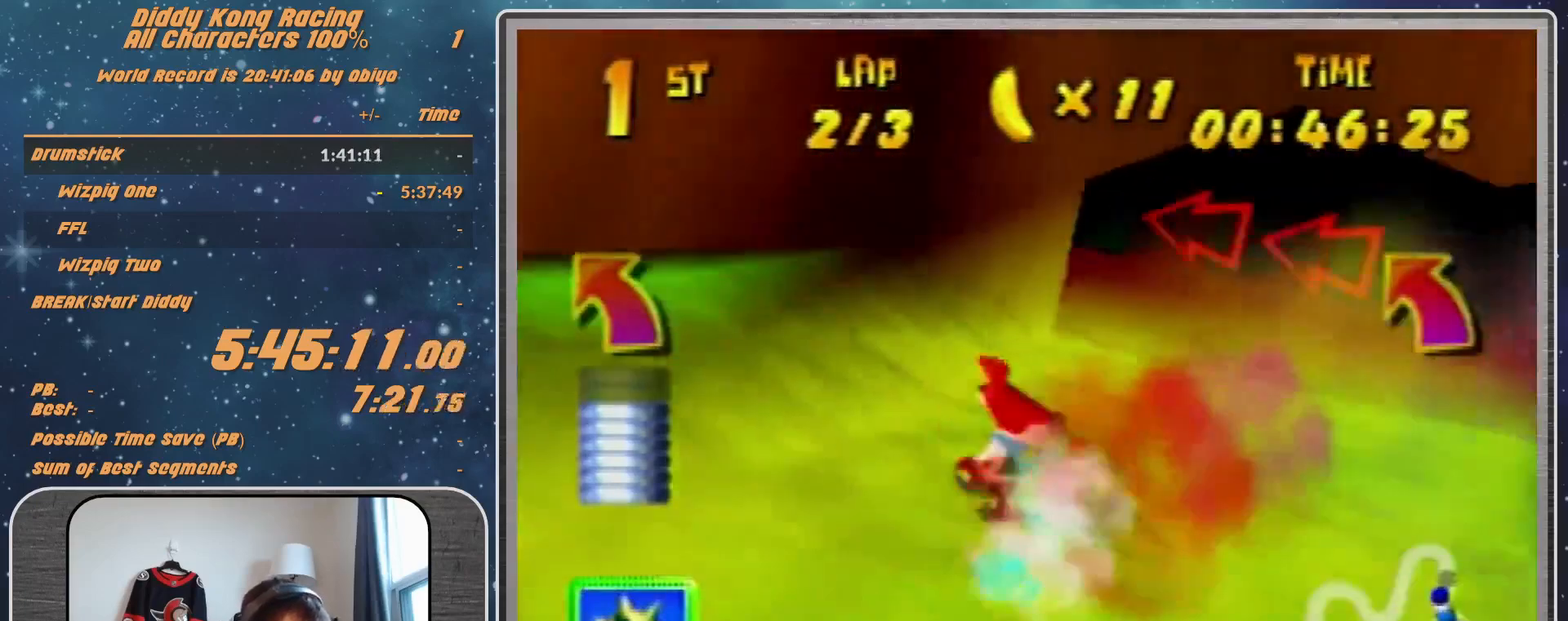
{"buttons": [], "left_stick": "center", "events": [[67, "A", "down"], [233, "A", "up"], [467, "left_stick", "center"]]}